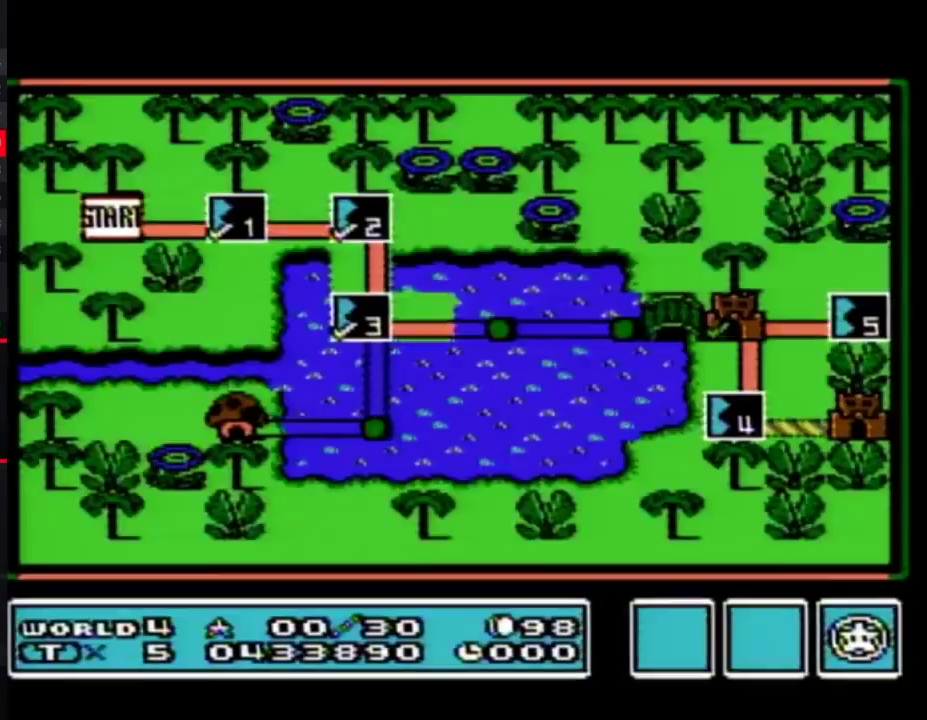
Gameplay with a controller (Nintendo layout); each line is a JSON object with the inputs held at the frame after it. "events" lists button and stick changes between this image and that frame as [ms after this image, input, new state], when the widget could be followed in between. Not read: L3 R3.
{"buttons": ["DPAD_RIGHT"], "events": [[500, "DPAD_RIGHT", "down"]]}
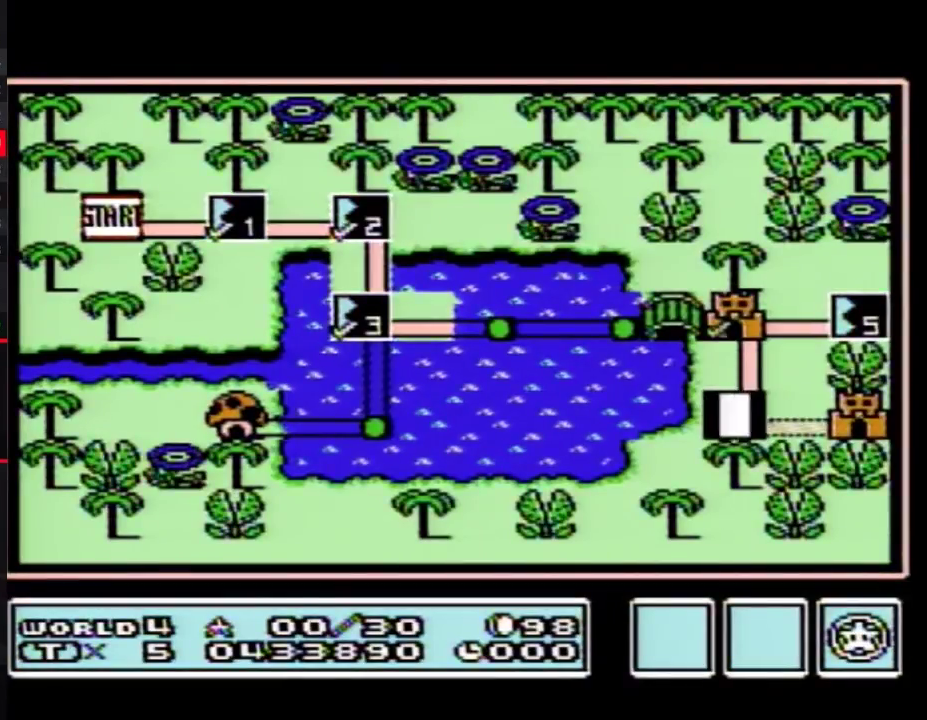
{"buttons": ["DPAD_RIGHT"], "events": []}
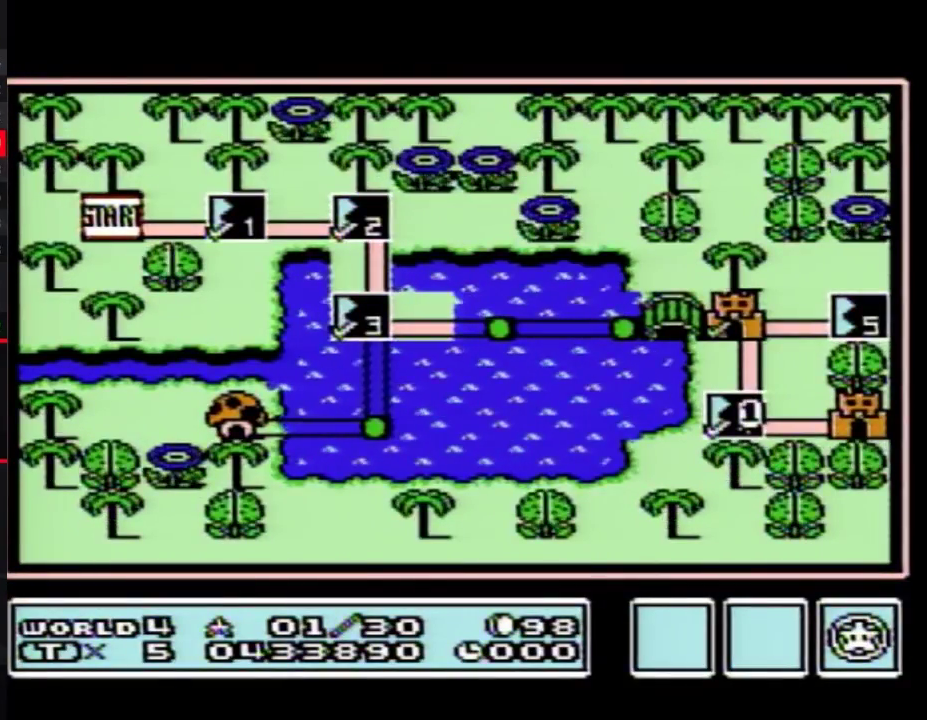
{"buttons": ["DPAD_RIGHT"], "events": []}
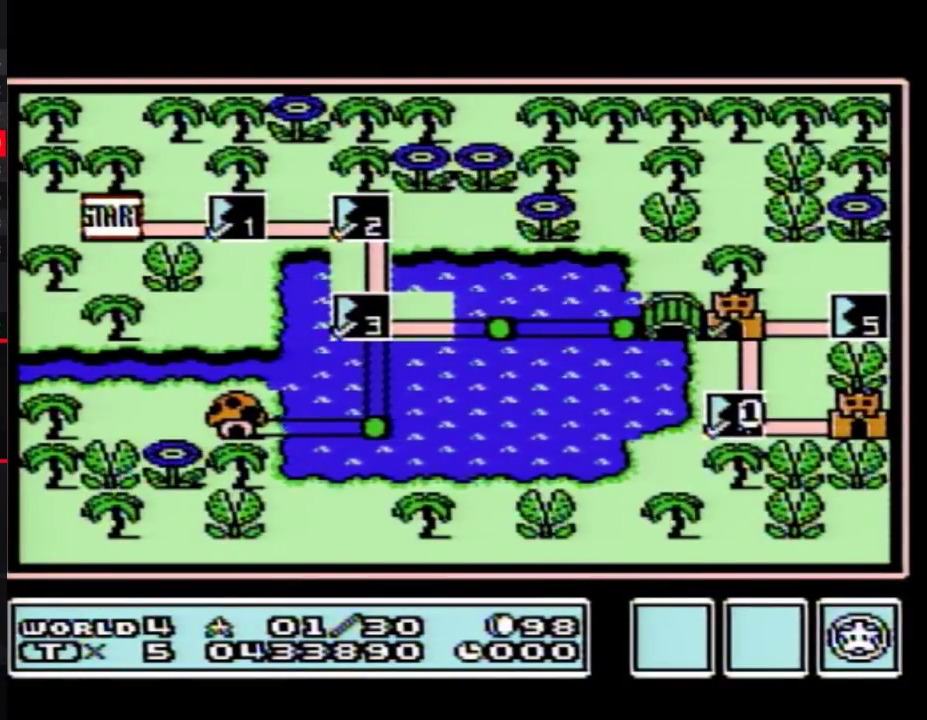
{"buttons": ["DPAD_RIGHT"], "events": []}
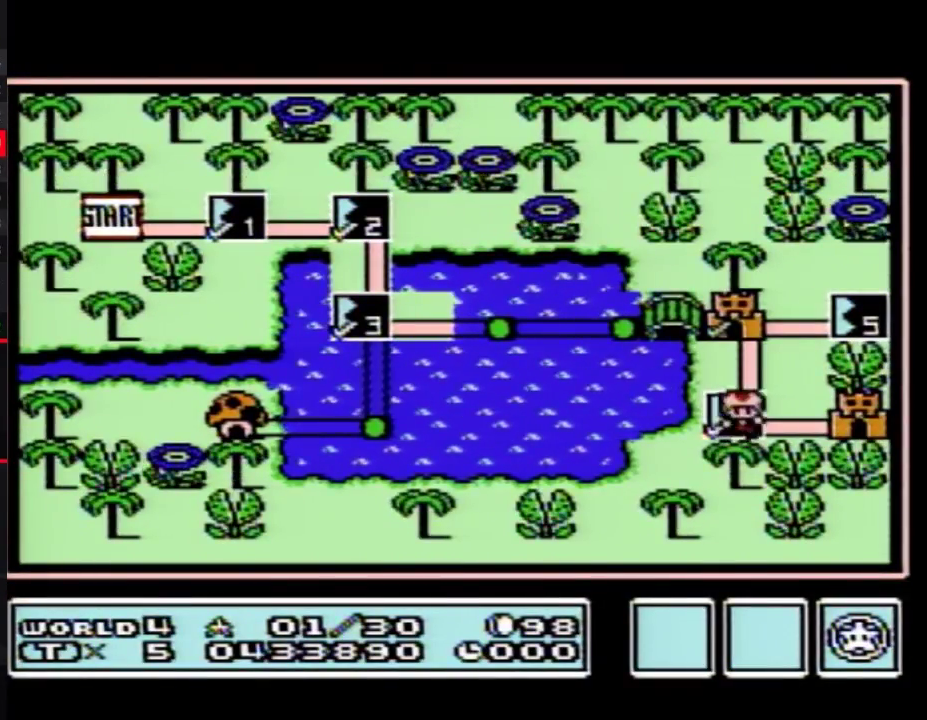
{"buttons": [], "events": [[267, "DPAD_RIGHT", "up"], [367, "A", "down"], [500, "A", "up"]]}
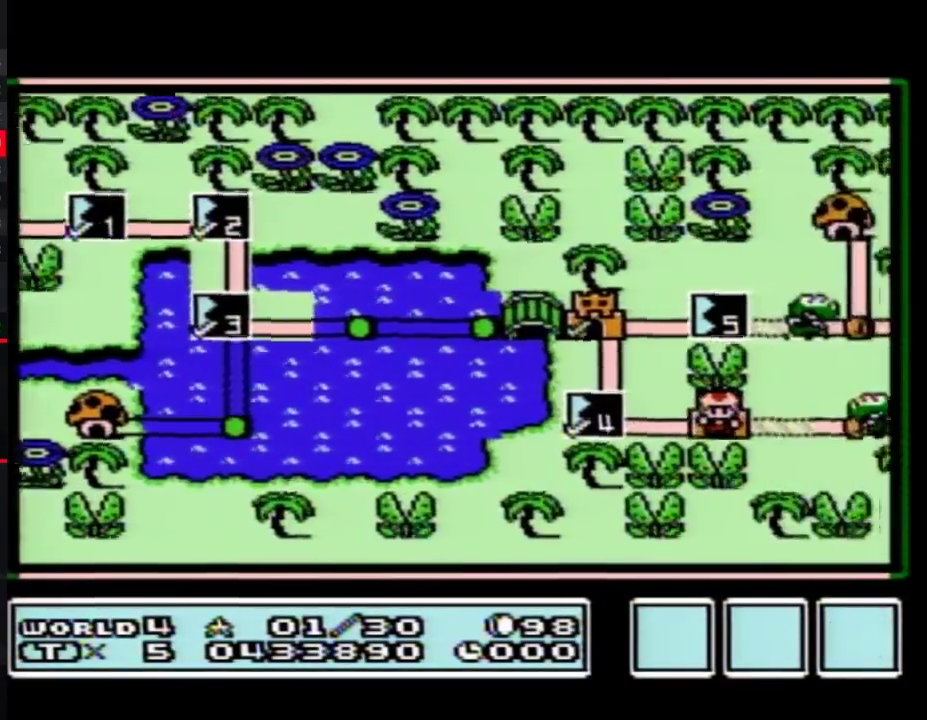
{"buttons": ["A"], "events": [[50, "A", "down"], [117, "A", "up"], [183, "A", "down"], [267, "A", "up"], [333, "A", "down"], [417, "A", "up"], [483, "A", "down"]]}
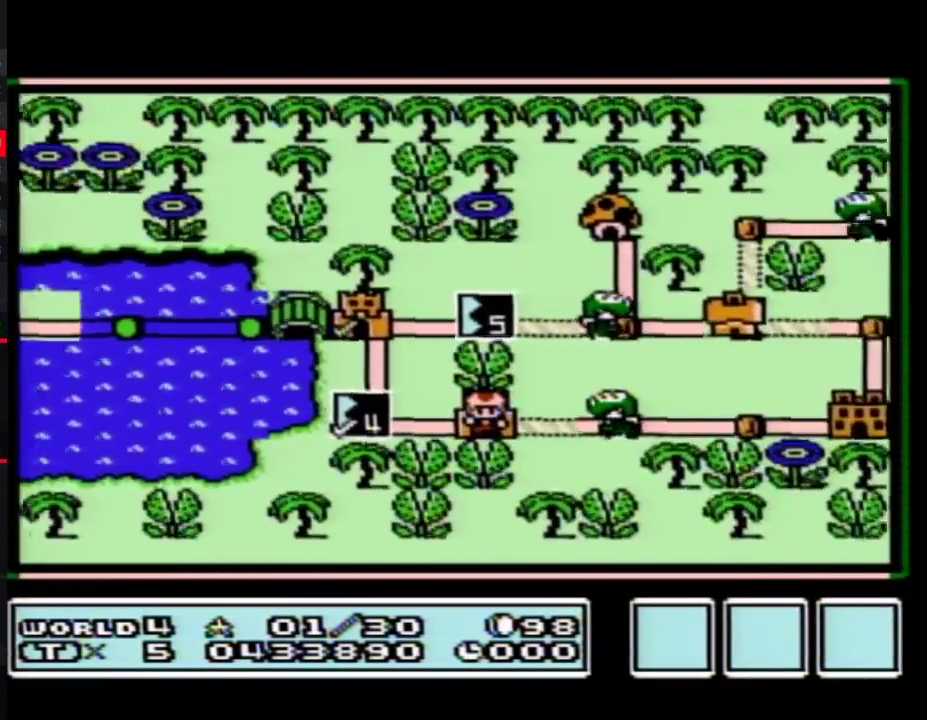
{"buttons": ["A"], "events": [[50, "A", "up"], [117, "A", "down"], [167, "A", "up"], [250, "A", "down"]]}
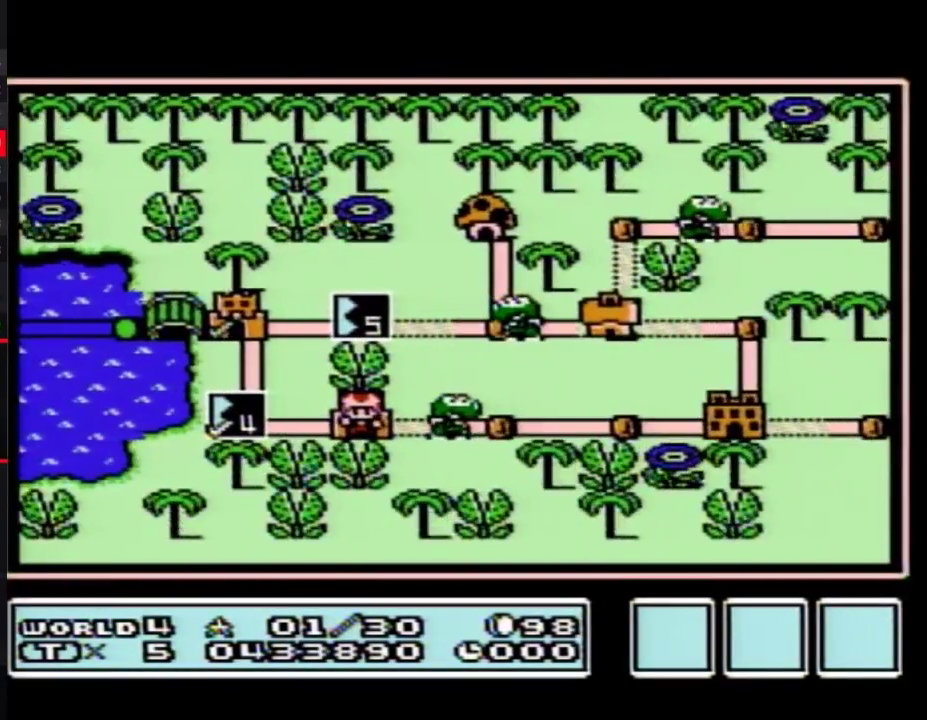
{"buttons": ["A"], "events": []}
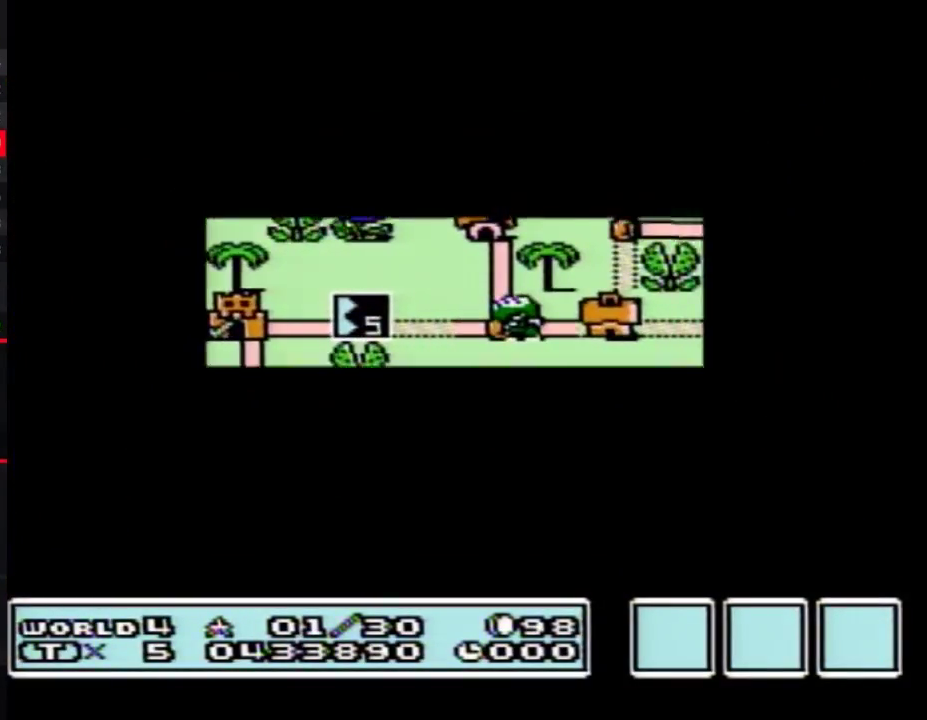
{"buttons": ["A"], "events": []}
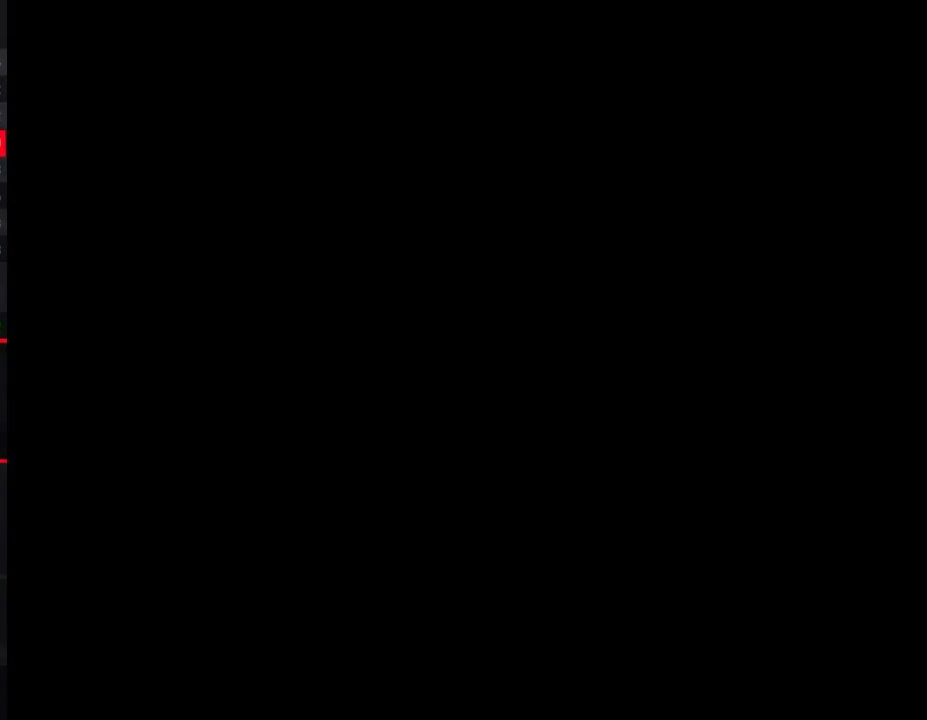
{"buttons": ["B", "DPAD_RIGHT"], "events": [[150, "A", "up"], [200, "A", "down"], [250, "A", "up"], [250, "B", "down"], [250, "DPAD_RIGHT", "down"]]}
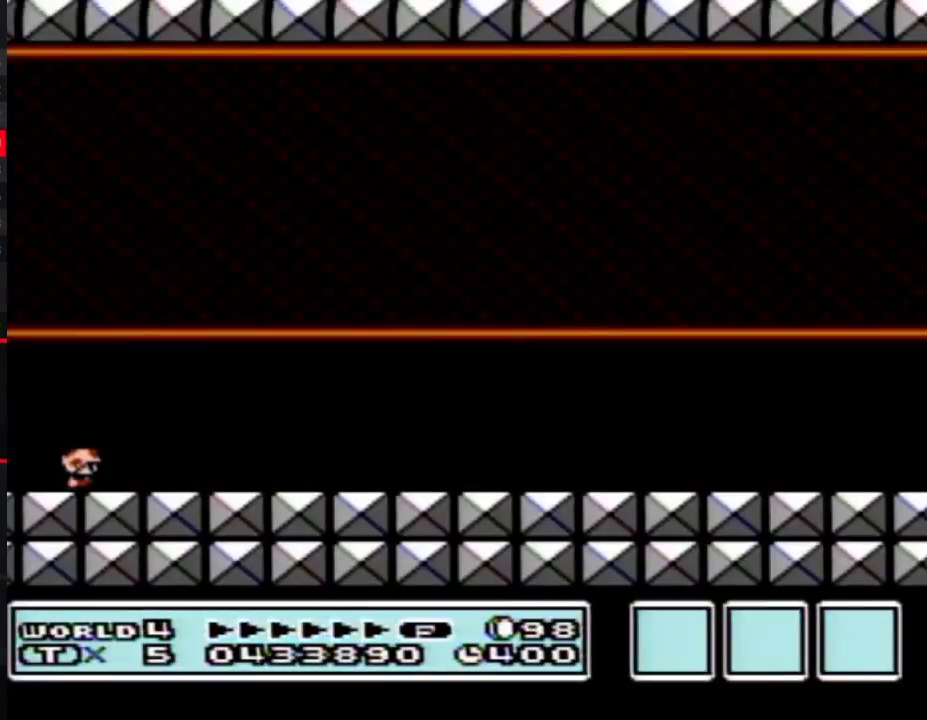
{"buttons": ["B", "DPAD_RIGHT"], "events": []}
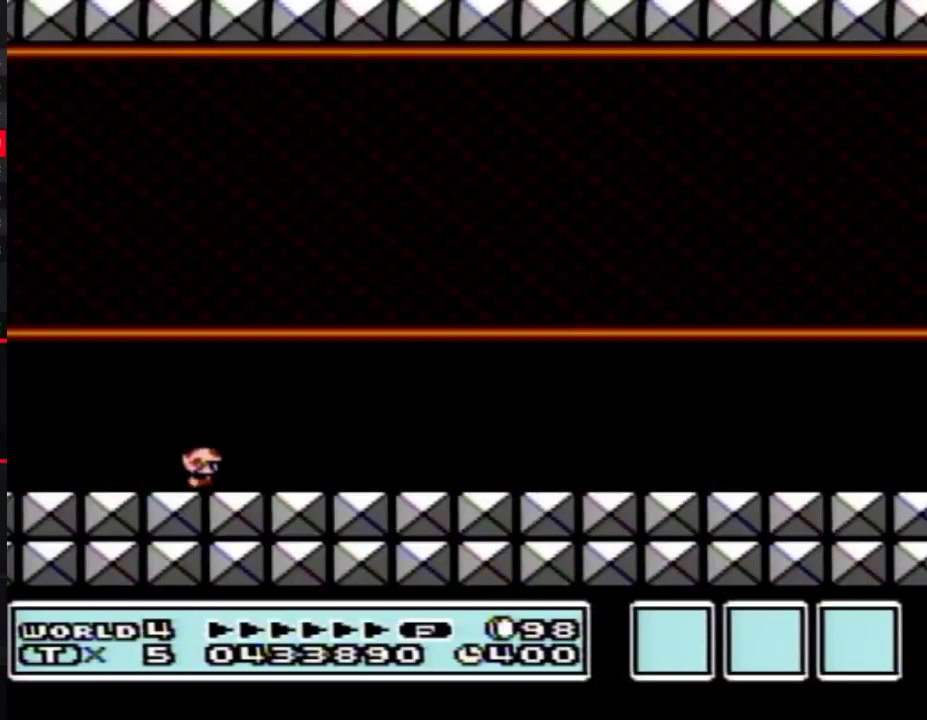
{"buttons": ["B", "DPAD_RIGHT"], "events": []}
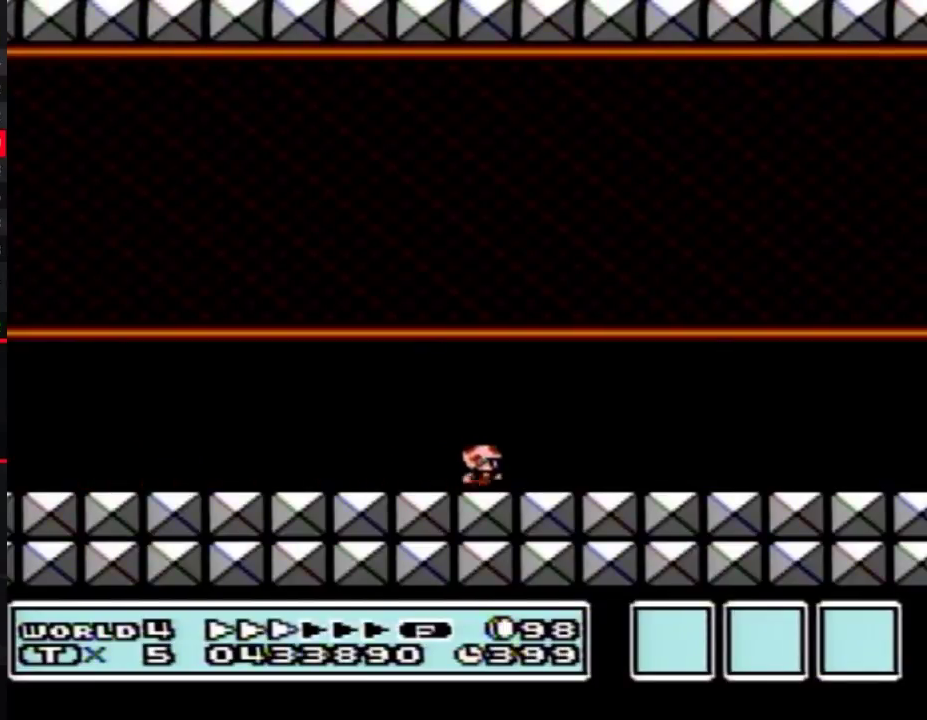
{"buttons": ["B", "DPAD_RIGHT"], "events": []}
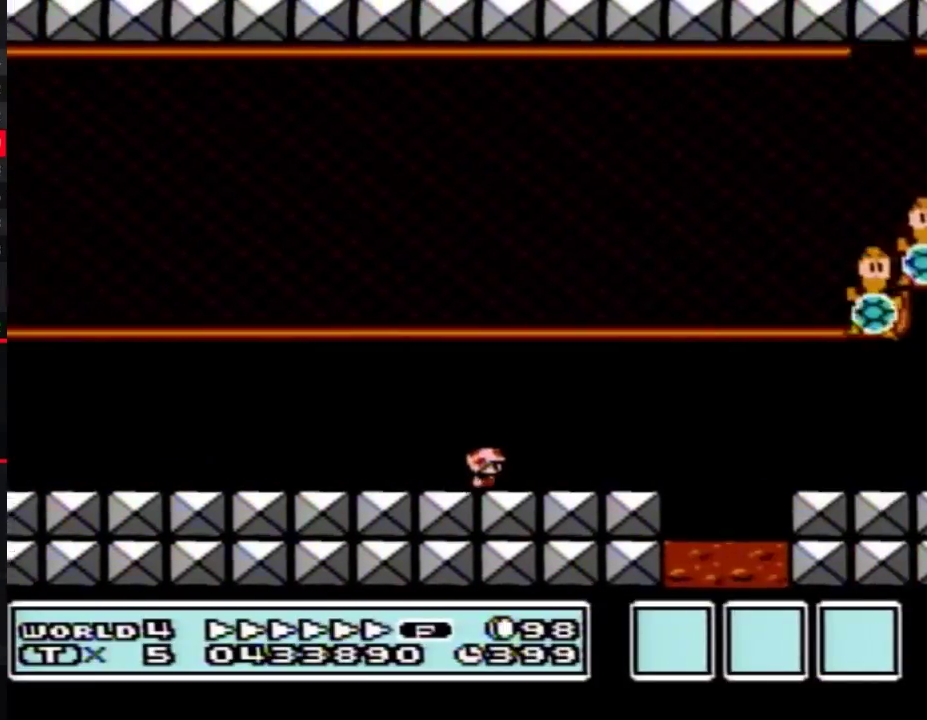
{"buttons": ["B", "DPAD_RIGHT"], "events": [[167, "A", "down"], [233, "A", "up"]]}
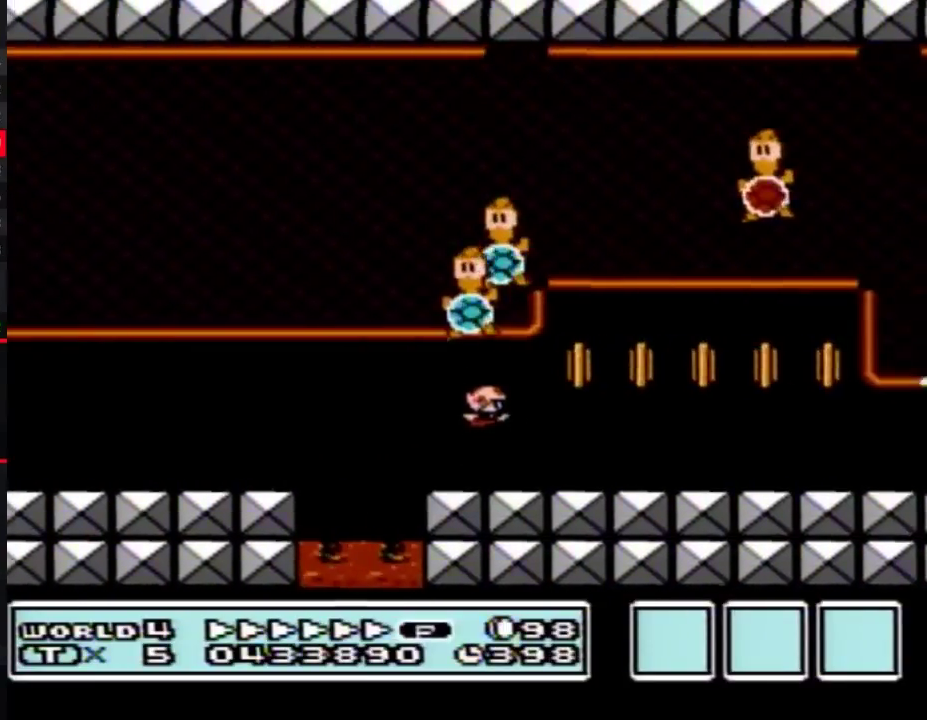
{"buttons": ["B", "DPAD_RIGHT"], "events": []}
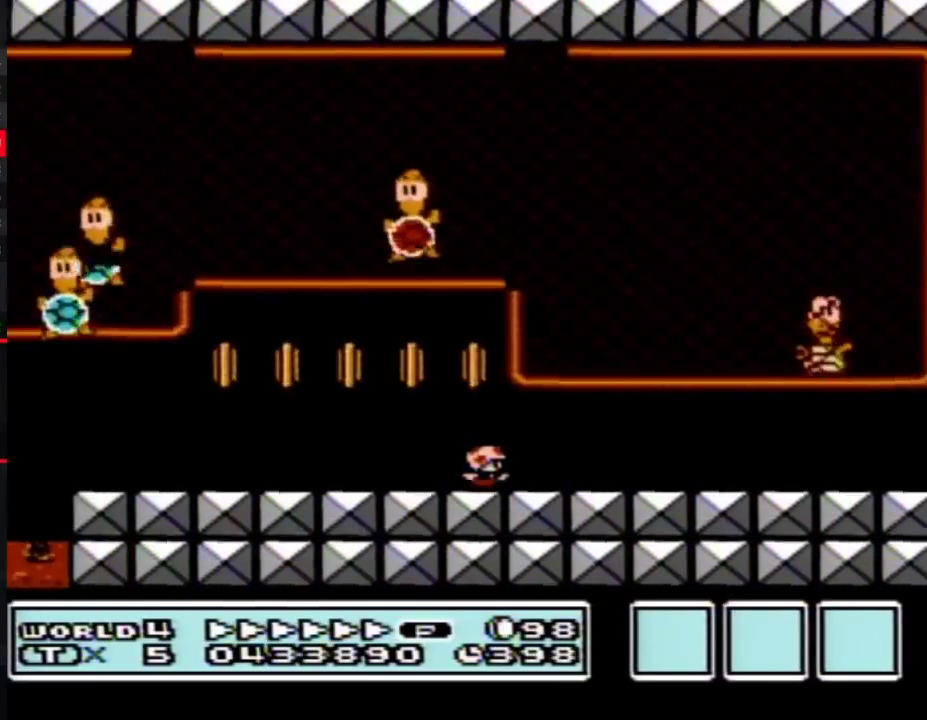
{"buttons": ["B", "DPAD_RIGHT"], "events": []}
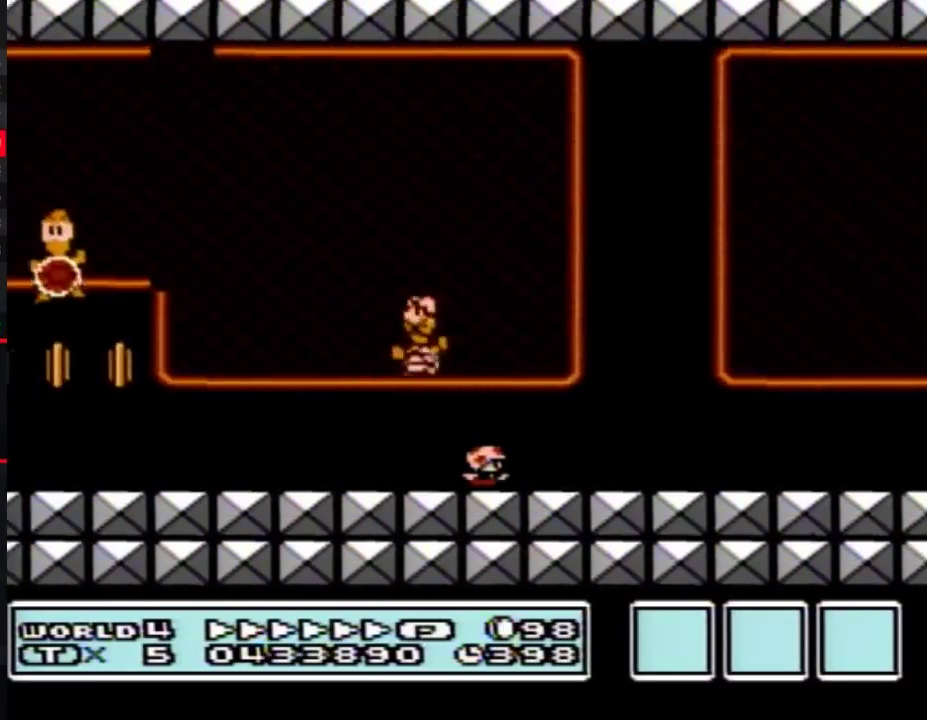
{"buttons": ["B", "DPAD_RIGHT"], "events": []}
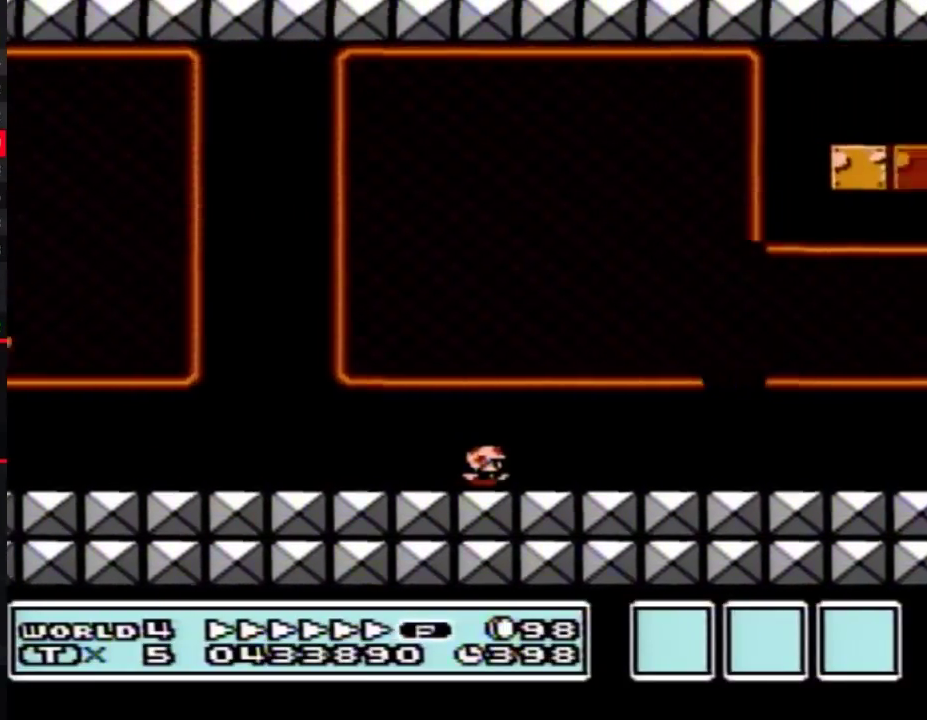
{"buttons": ["B", "DPAD_RIGHT"], "events": []}
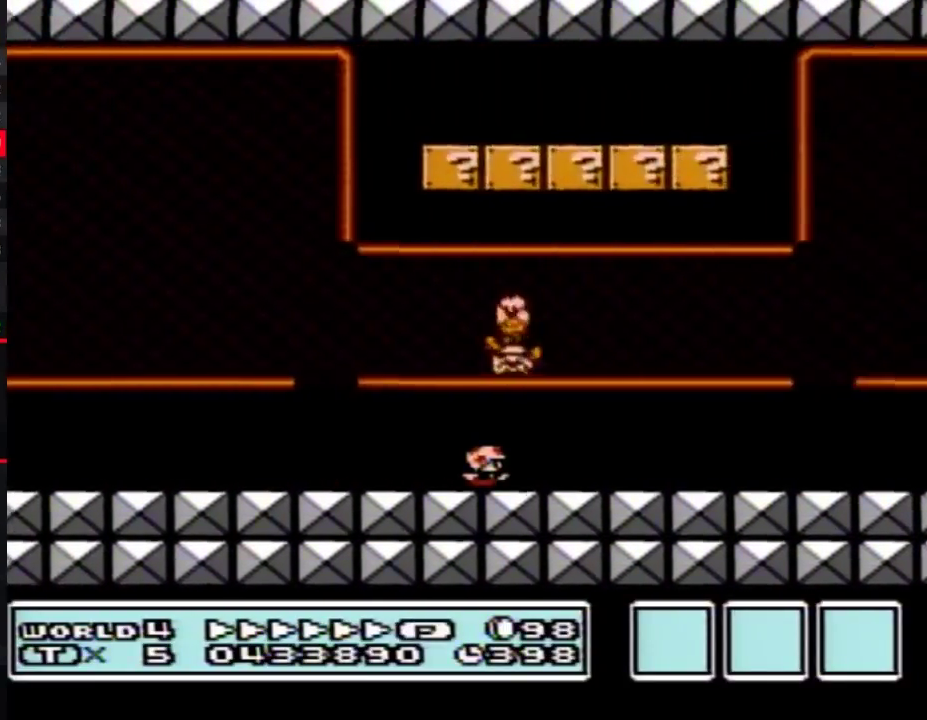
{"buttons": ["B", "DPAD_RIGHT"], "events": []}
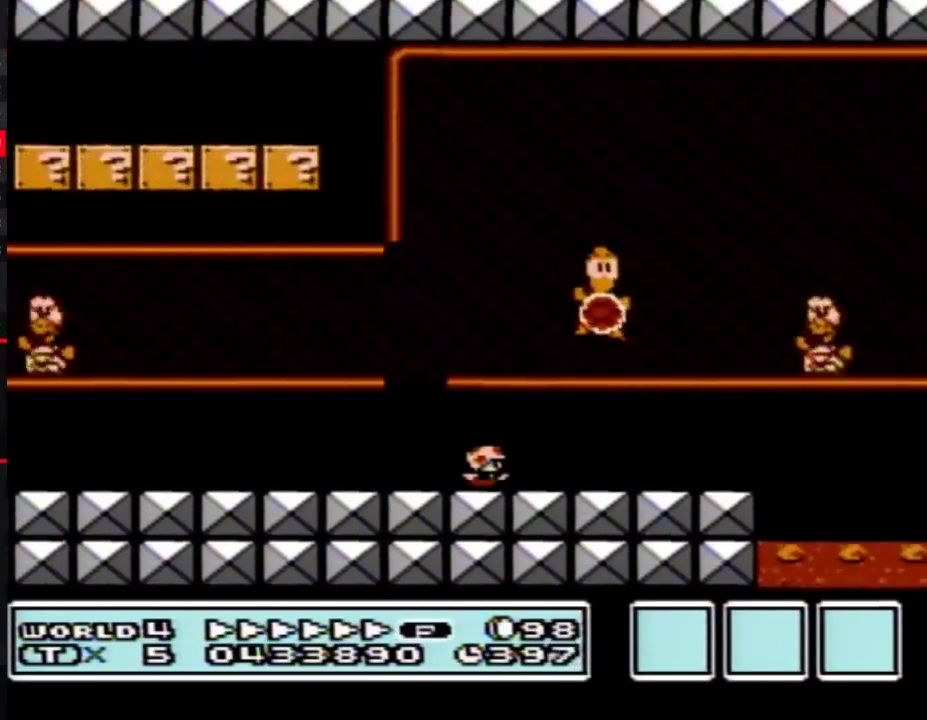
{"buttons": ["A", "B", "DPAD_RIGHT"], "events": [[417, "A", "down"]]}
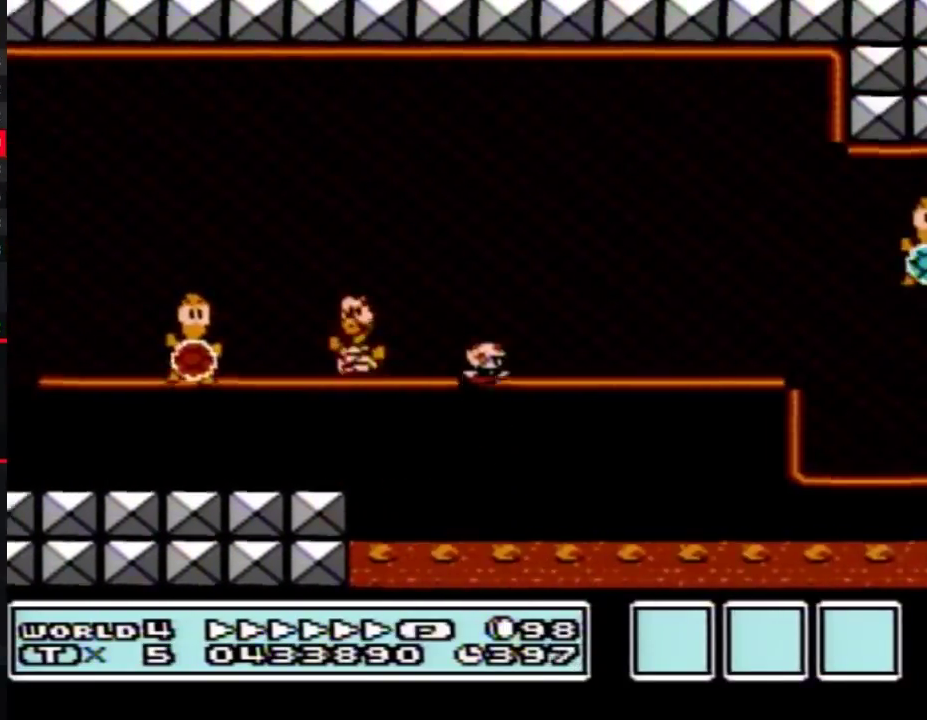
{"buttons": ["B", "DPAD_RIGHT"], "events": [[400, "A", "up"]]}
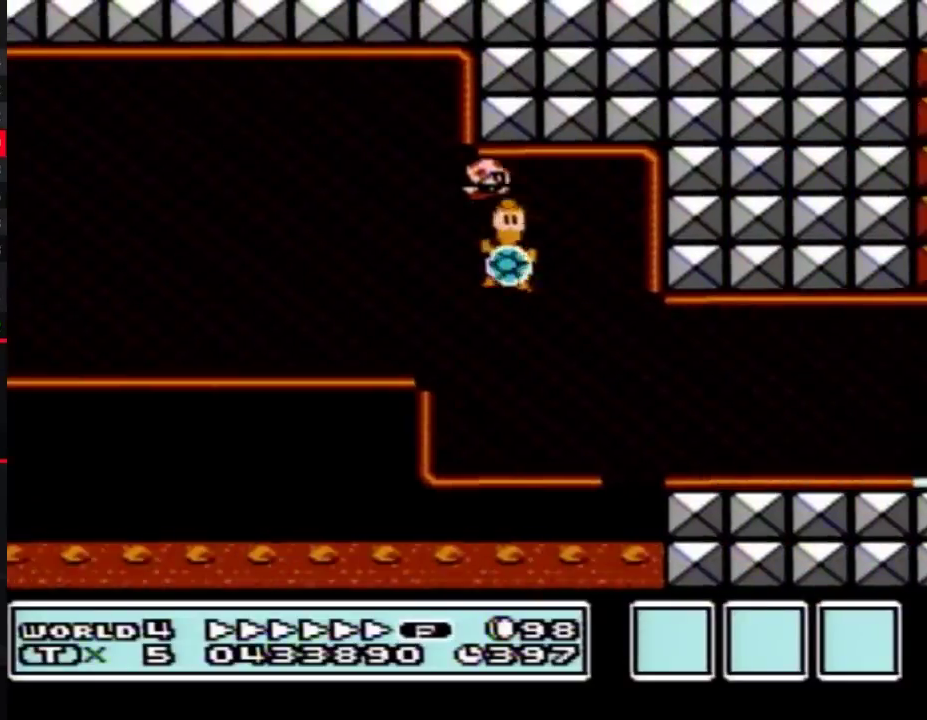
{"buttons": ["B", "DPAD_RIGHT"], "events": []}
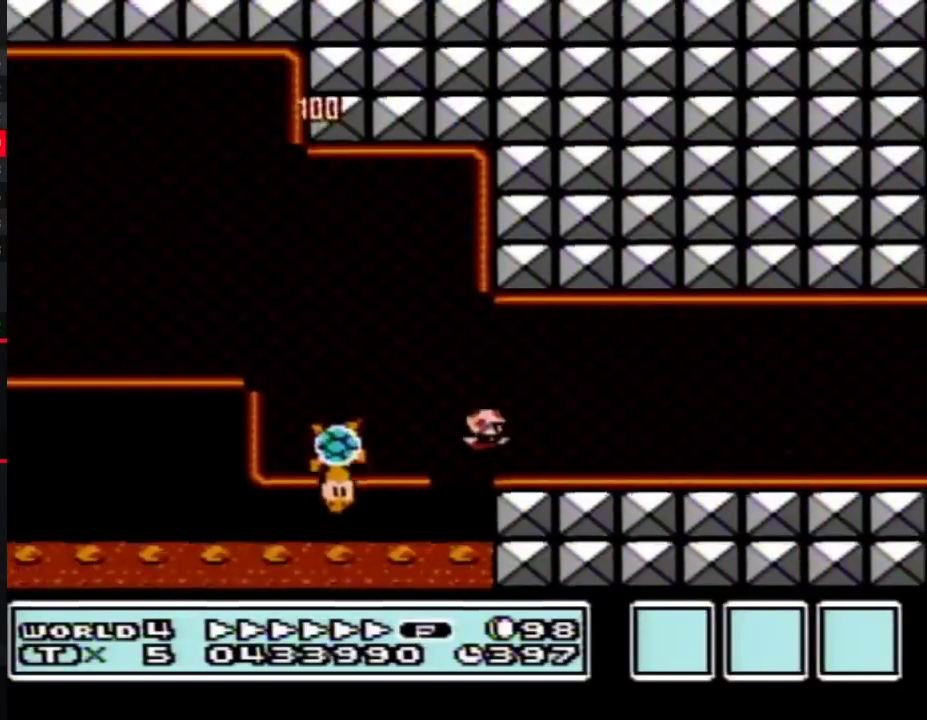
{"buttons": ["B", "DPAD_RIGHT"], "events": [[183, "A", "down"], [267, "A", "up"]]}
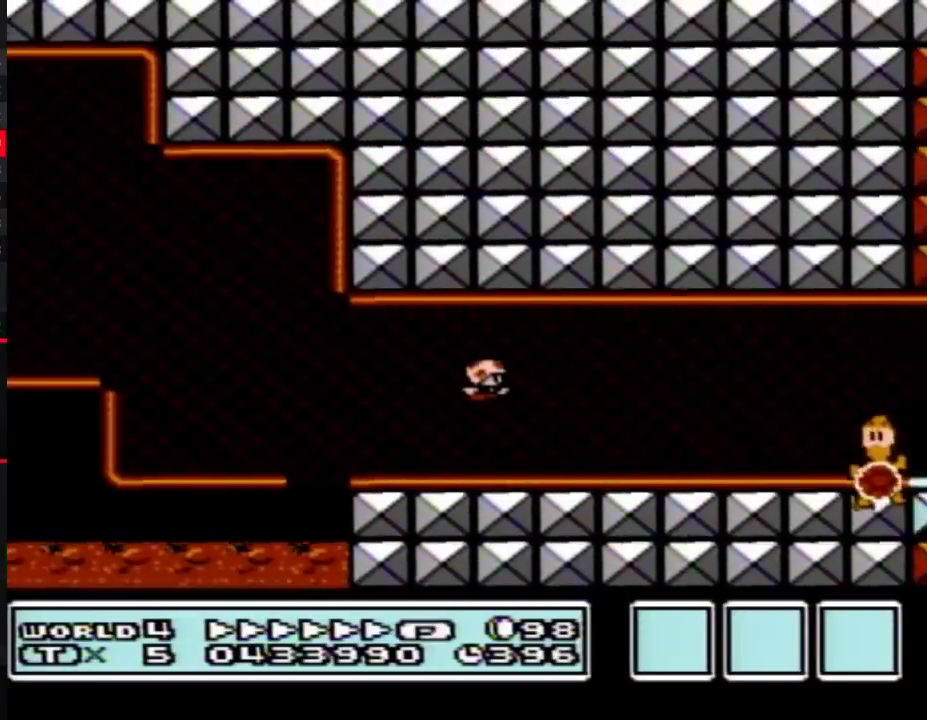
{"buttons": ["B", "DPAD_RIGHT"], "events": [[267, "A", "down"], [367, "A", "up"]]}
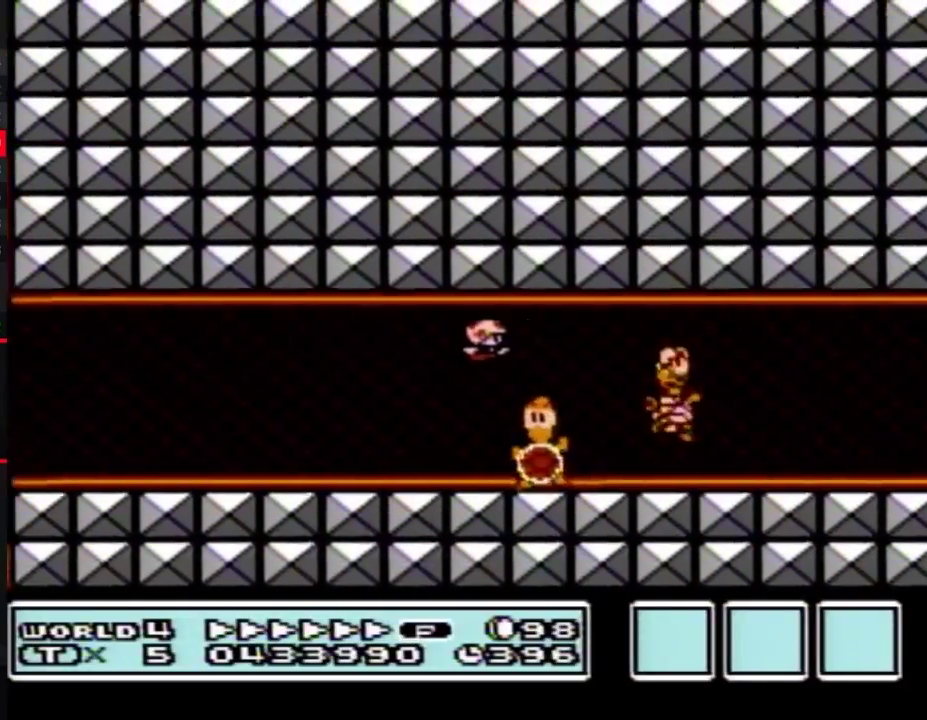
{"buttons": ["B", "DPAD_RIGHT"], "events": []}
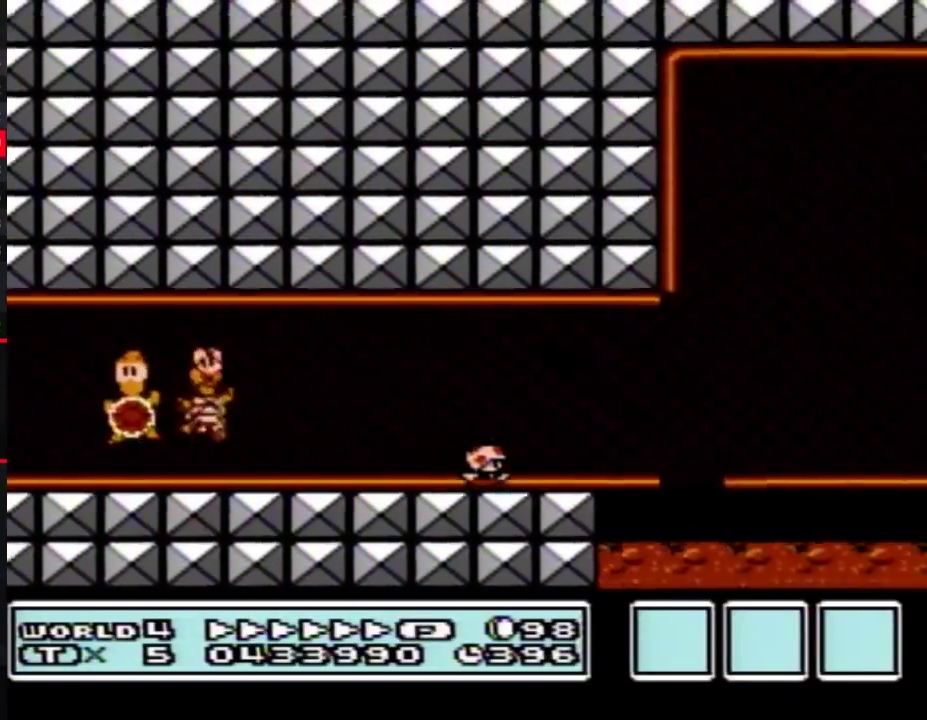
{"buttons": ["A", "B", "DPAD_RIGHT"], "events": [[133, "A", "down"]]}
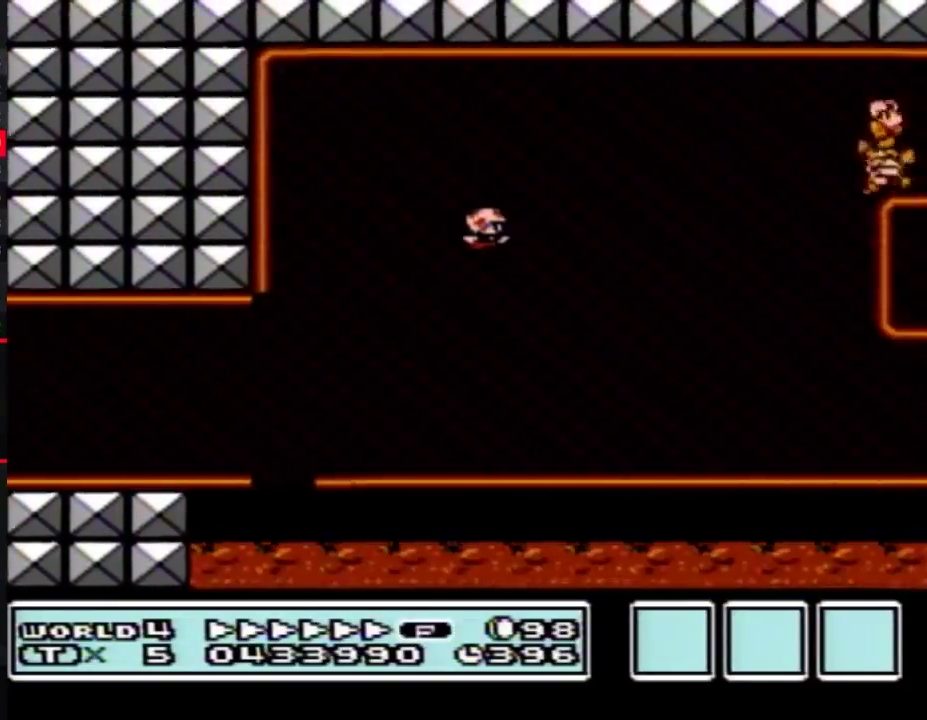
{"buttons": ["A", "B", "DPAD_RIGHT"], "events": []}
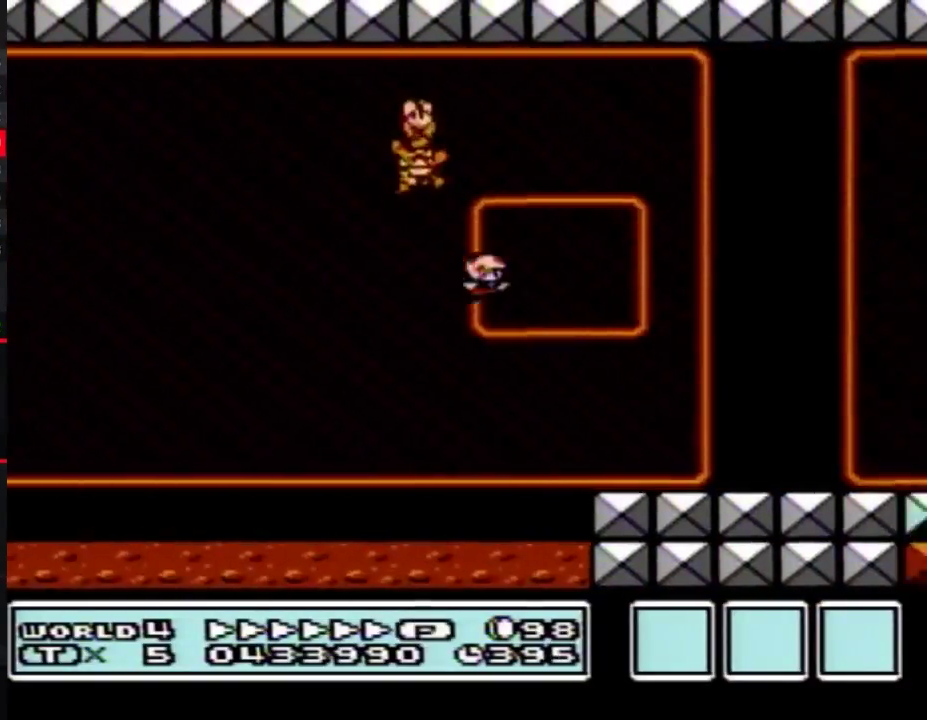
{"buttons": ["B", "DPAD_RIGHT"], "events": [[150, "A", "up"]]}
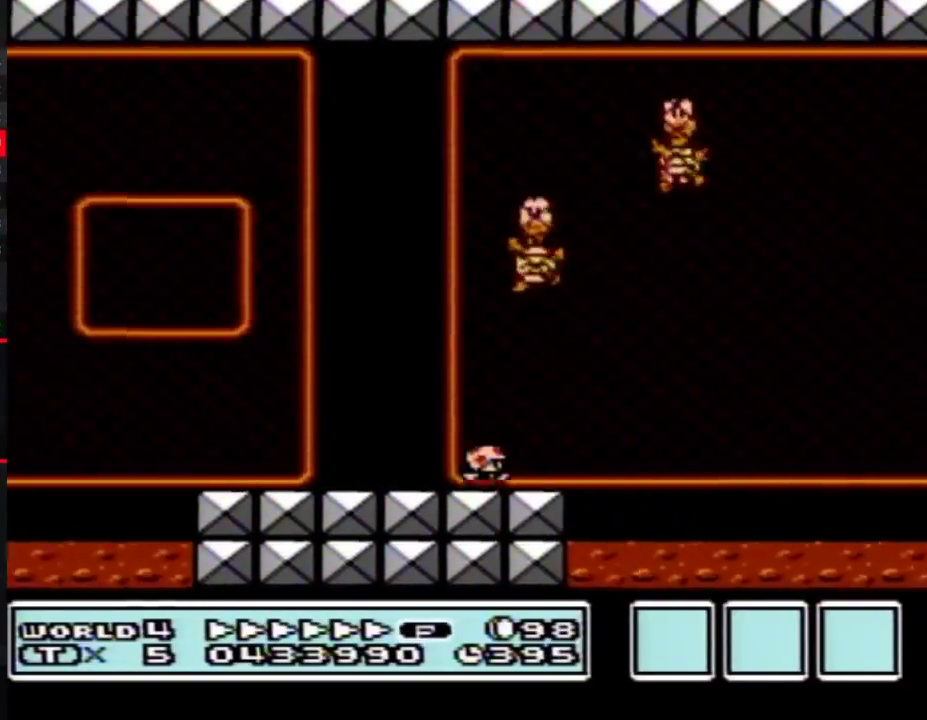
{"buttons": ["A", "B", "DPAD_RIGHT"], "events": [[117, "A", "down"]]}